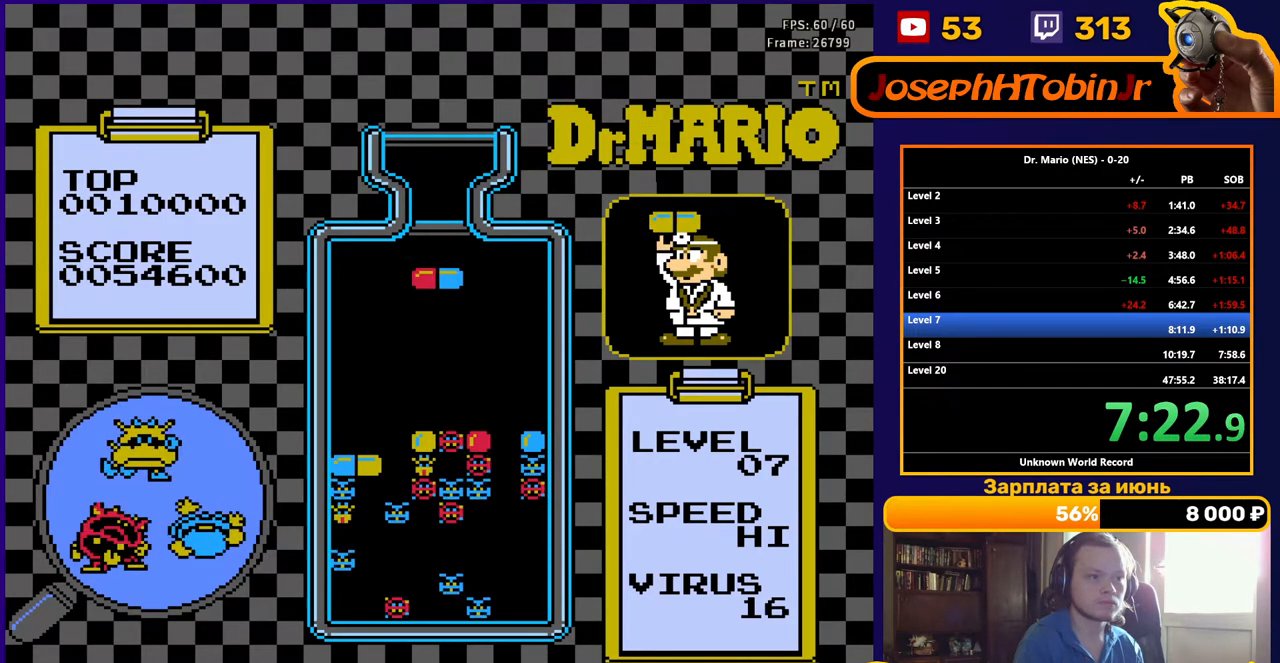
Gameplay with a controller (Nintendo layout); each line is a JSON object with the inputs held at the frame after it. "events" lists button and stick changes between this image and that frame as [ms after this image, input, new state], when the widget could be followed in between. Not read: L3 R3.
{"buttons": [], "events": [[417, "DPAD_RIGHT", "down"], [500, "DPAD_RIGHT", "up"]]}
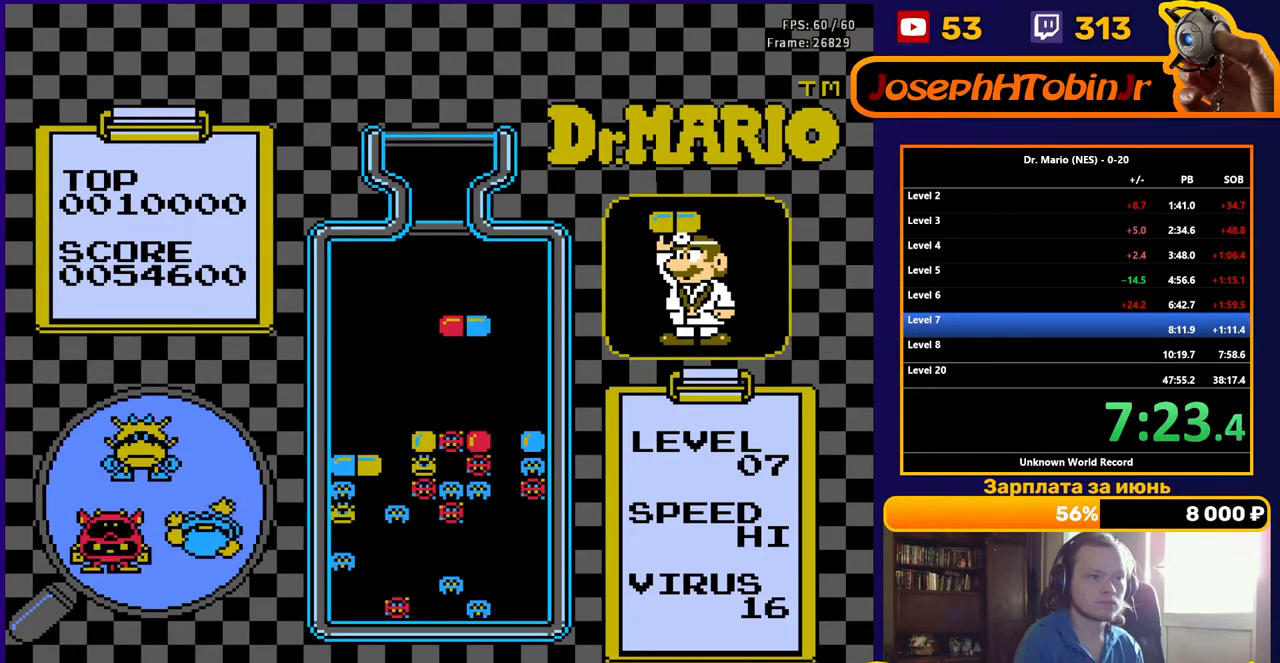
{"buttons": ["DPAD_DOWN"], "events": [[67, "DPAD_RIGHT", "down"], [150, "DPAD_RIGHT", "up"], [450, "DPAD_DOWN", "down"]]}
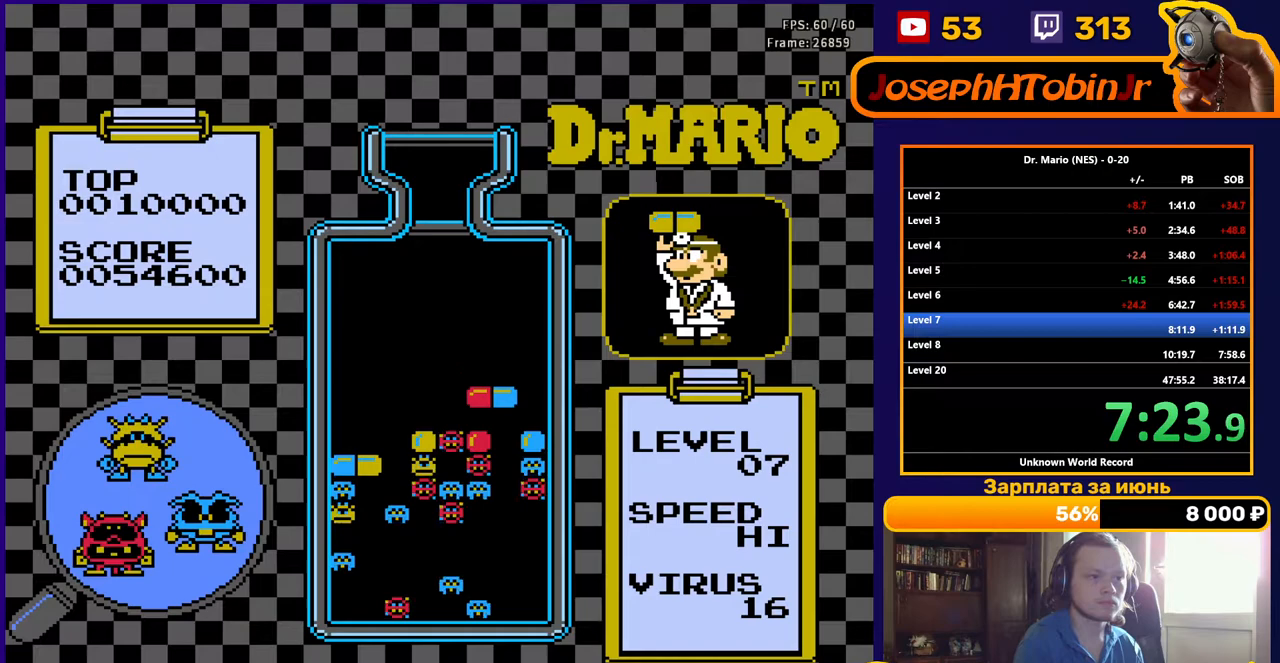
{"buttons": [], "events": [[233, "DPAD_DOWN", "up"]]}
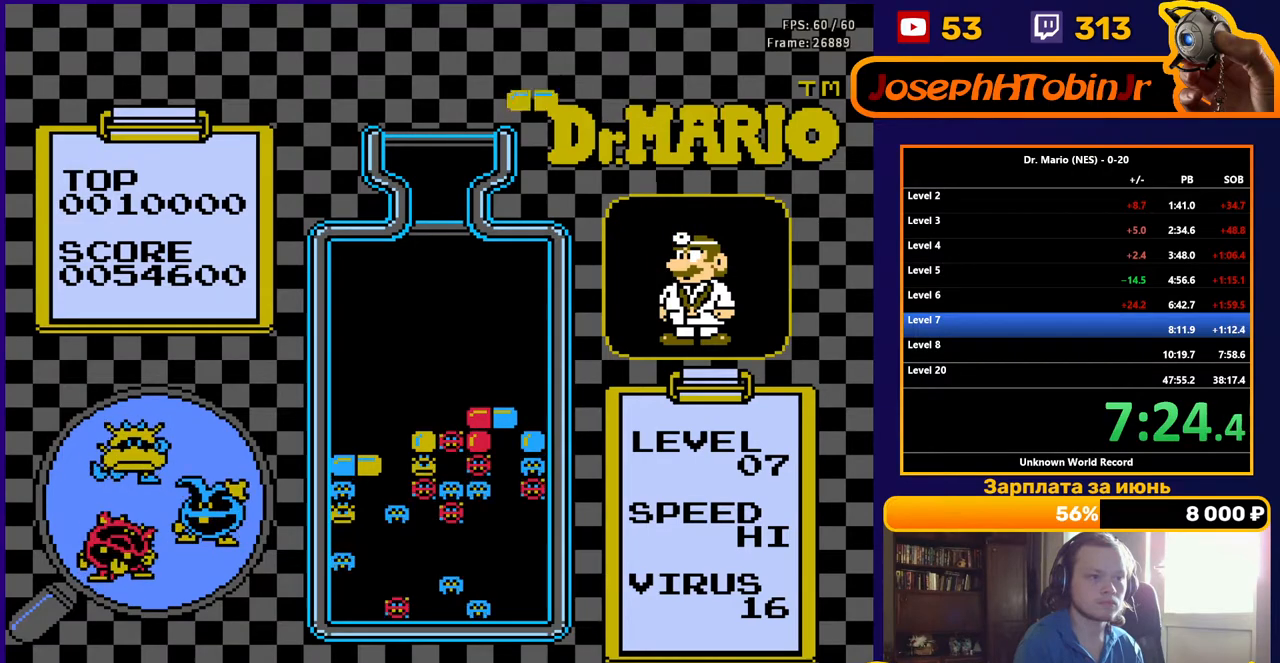
{"buttons": ["DPAD_DOWN"], "events": [[217, "B", "down"], [267, "DPAD_DOWN", "down"], [333, "B", "up"]]}
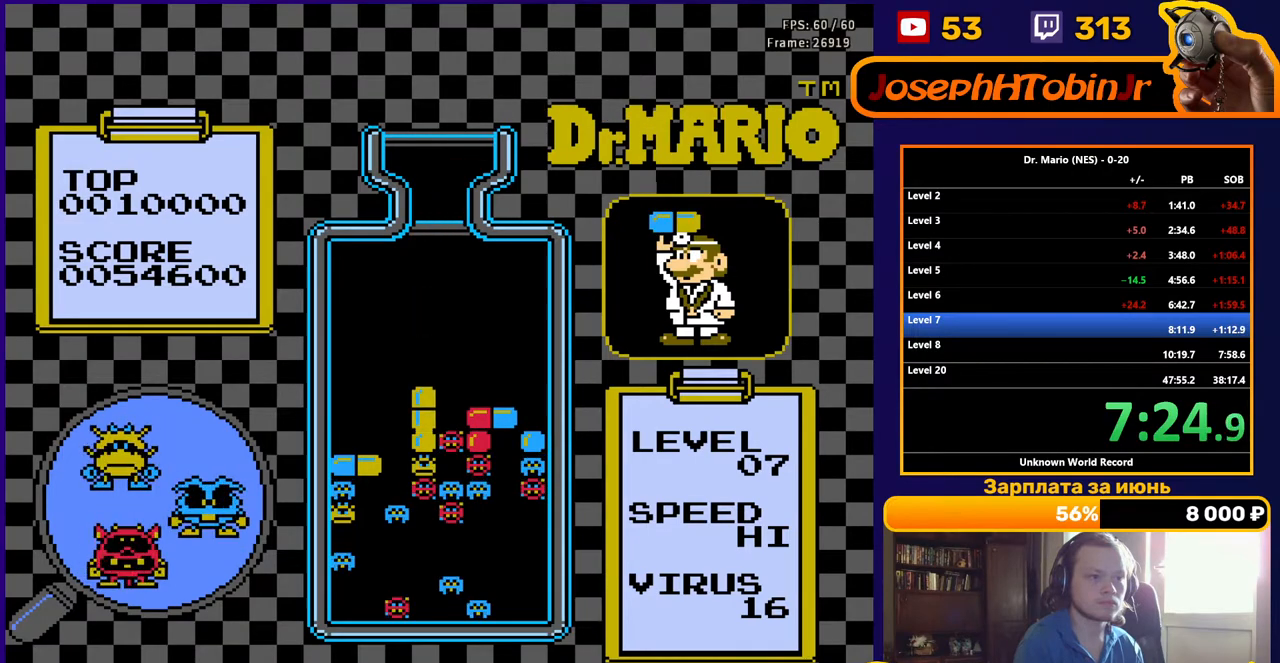
{"buttons": [], "events": [[267, "DPAD_DOWN", "up"]]}
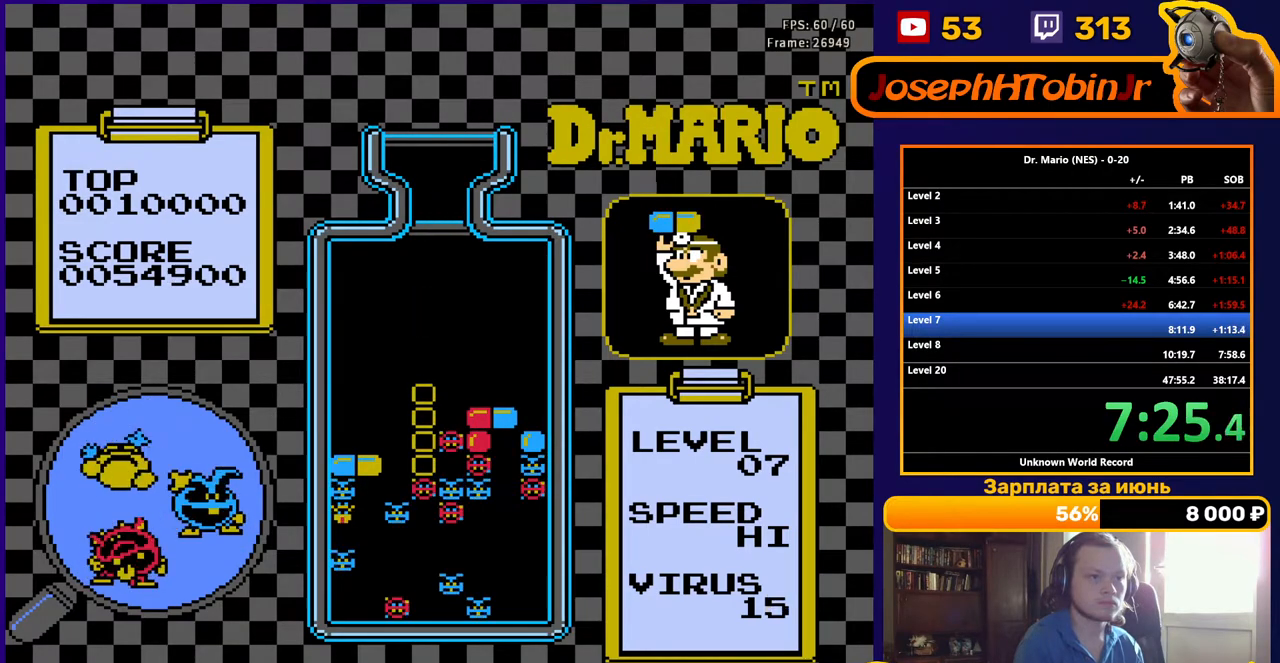
{"buttons": ["DPAD_LEFT"], "events": [[217, "DPAD_LEFT", "down"]]}
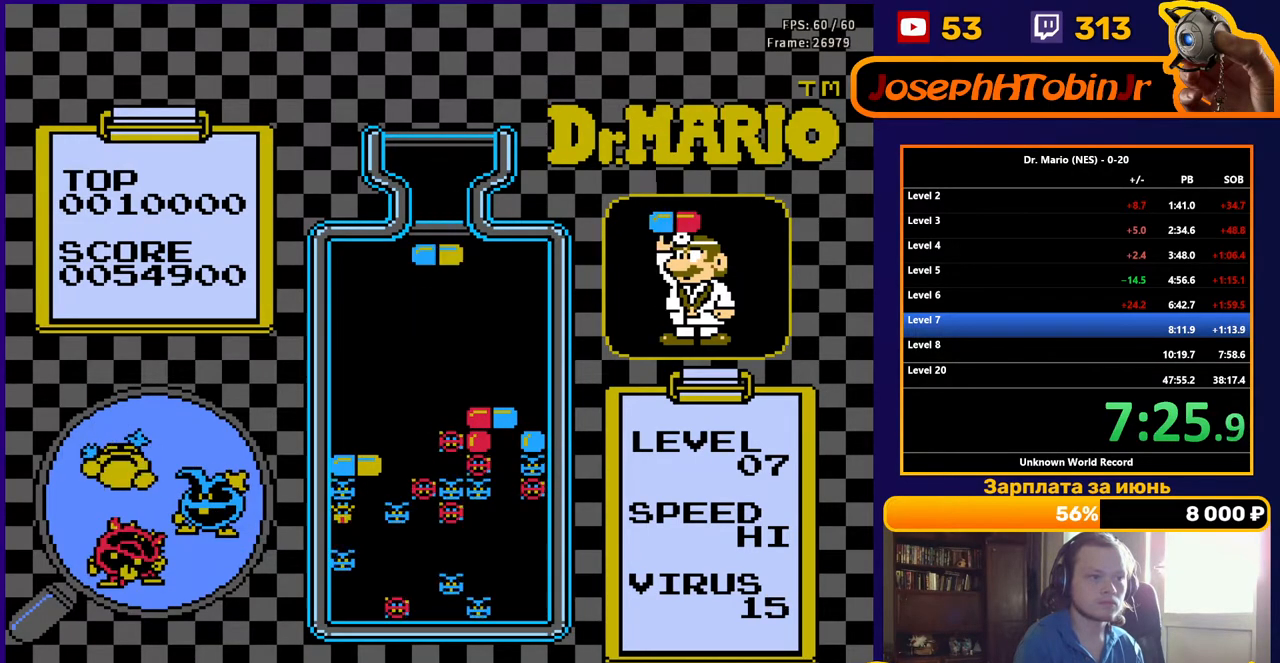
{"buttons": ["DPAD_LEFT"], "events": [[383, "B", "down"], [483, "B", "up"]]}
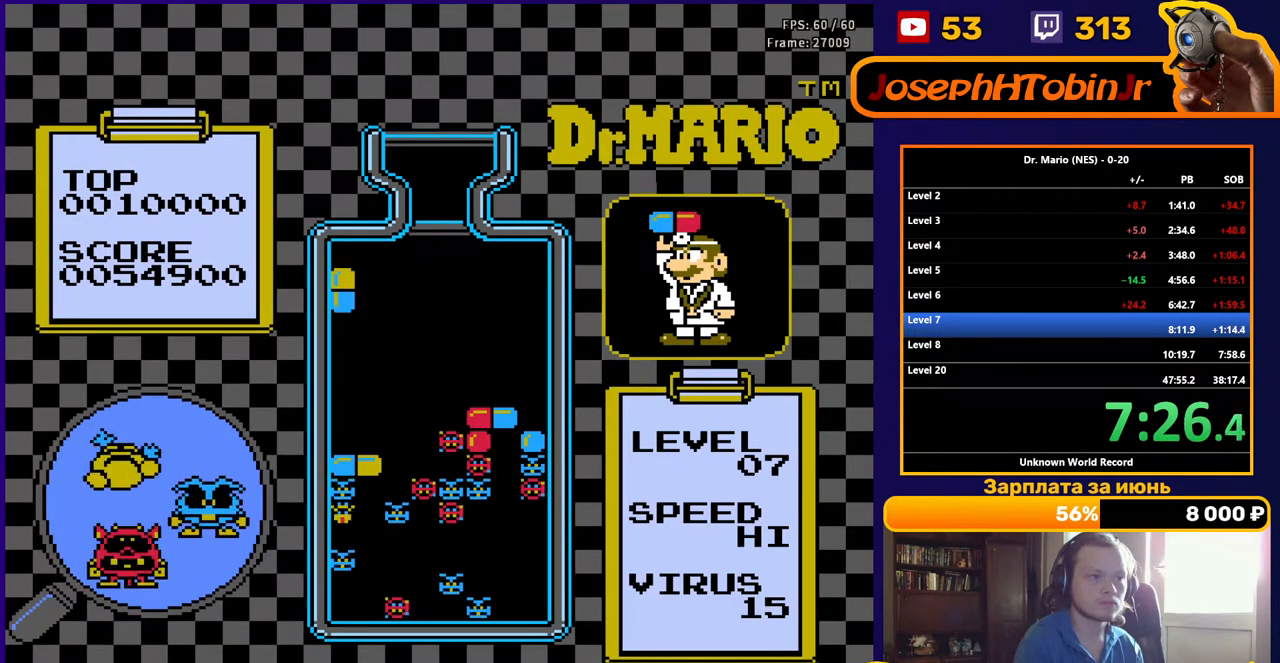
{"buttons": [], "events": [[50, "DPAD_LEFT", "up"], [83, "B", "down"], [217, "B", "up"], [400, "DPAD_DOWN", "down"], [483, "DPAD_DOWN", "up"]]}
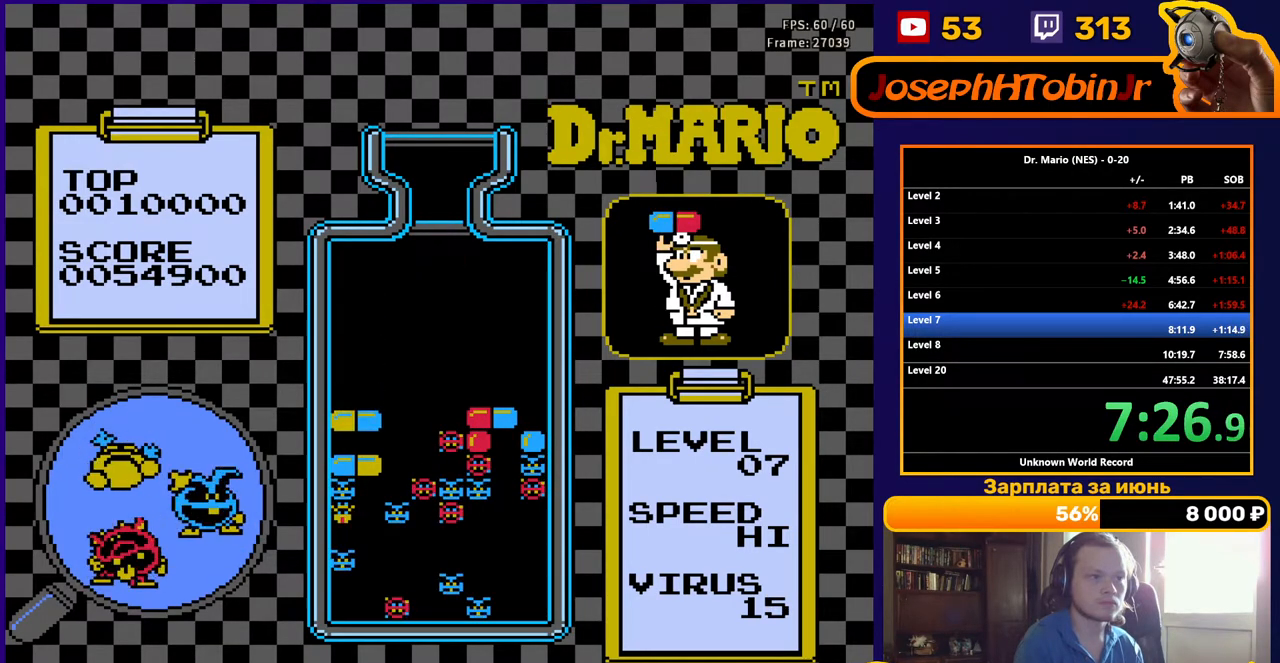
{"buttons": ["DPAD_DOWN"], "events": [[67, "B", "down"], [167, "B", "up"], [200, "B", "down"], [333, "B", "up"], [350, "DPAD_DOWN", "down"]]}
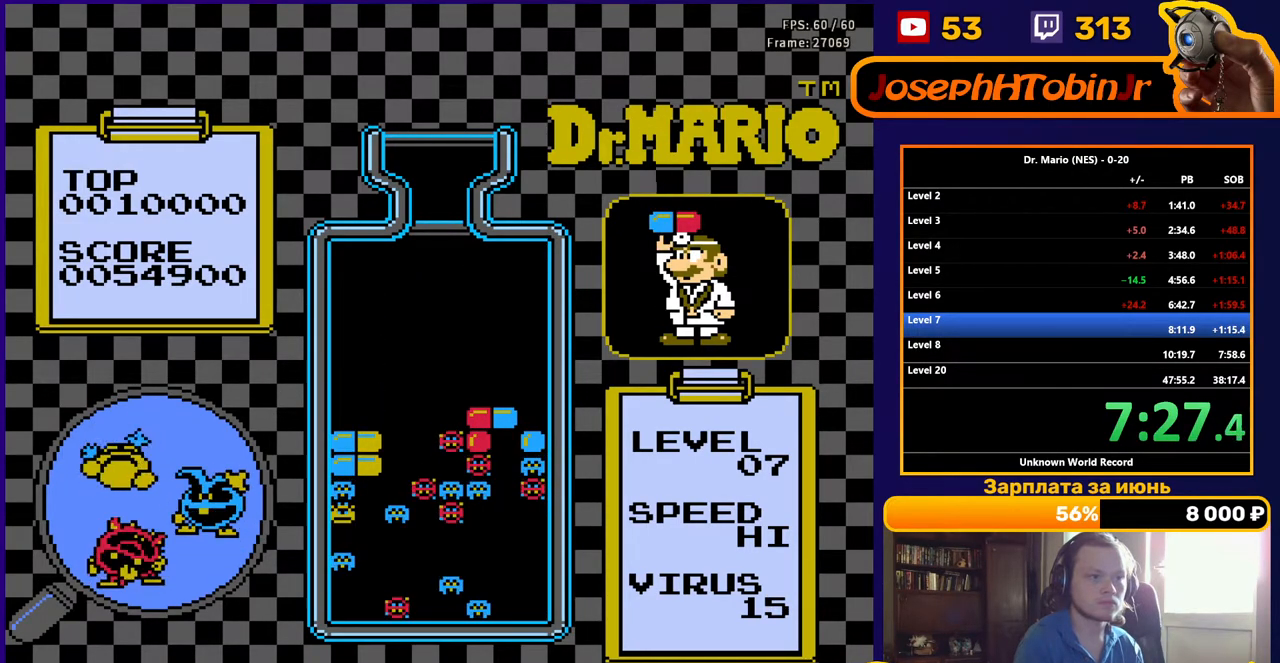
{"buttons": [], "events": [[33, "DPAD_DOWN", "up"]]}
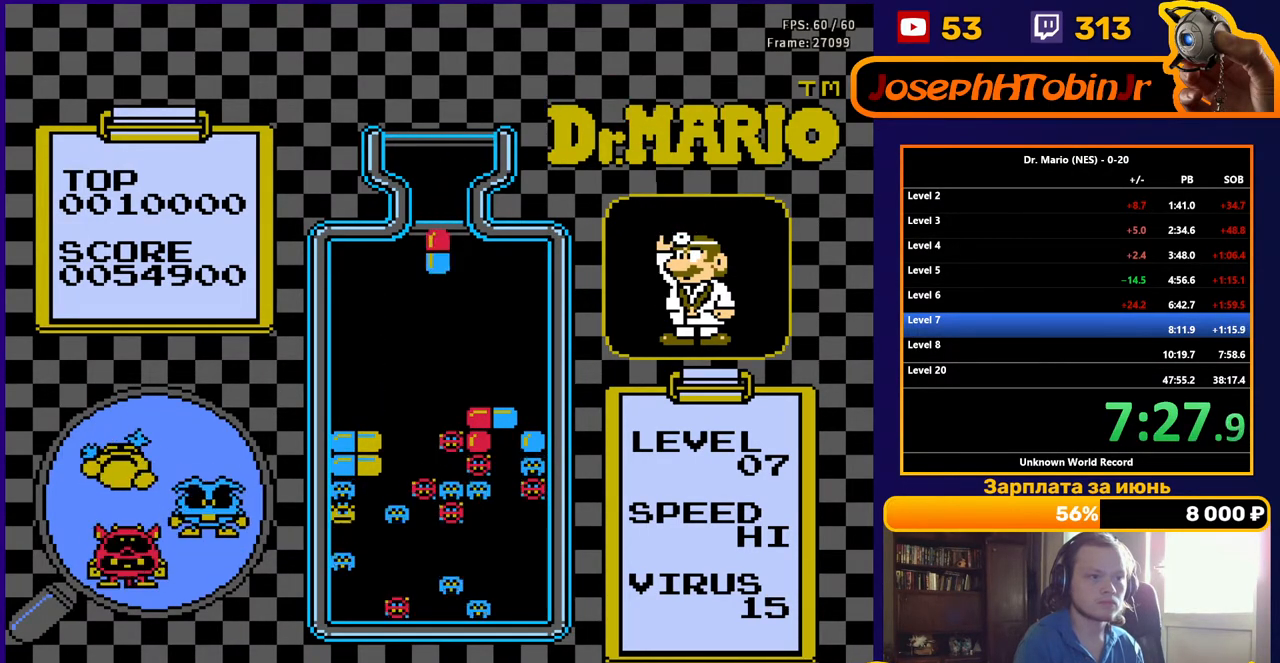
{"buttons": ["A", "DPAD_DOWN"], "events": [[33, "DPAD_RIGHT", "down"], [100, "DPAD_RIGHT", "up"], [183, "DPAD_RIGHT", "down"], [250, "DPAD_RIGHT", "up"], [433, "A", "down"], [467, "DPAD_DOWN", "down"]]}
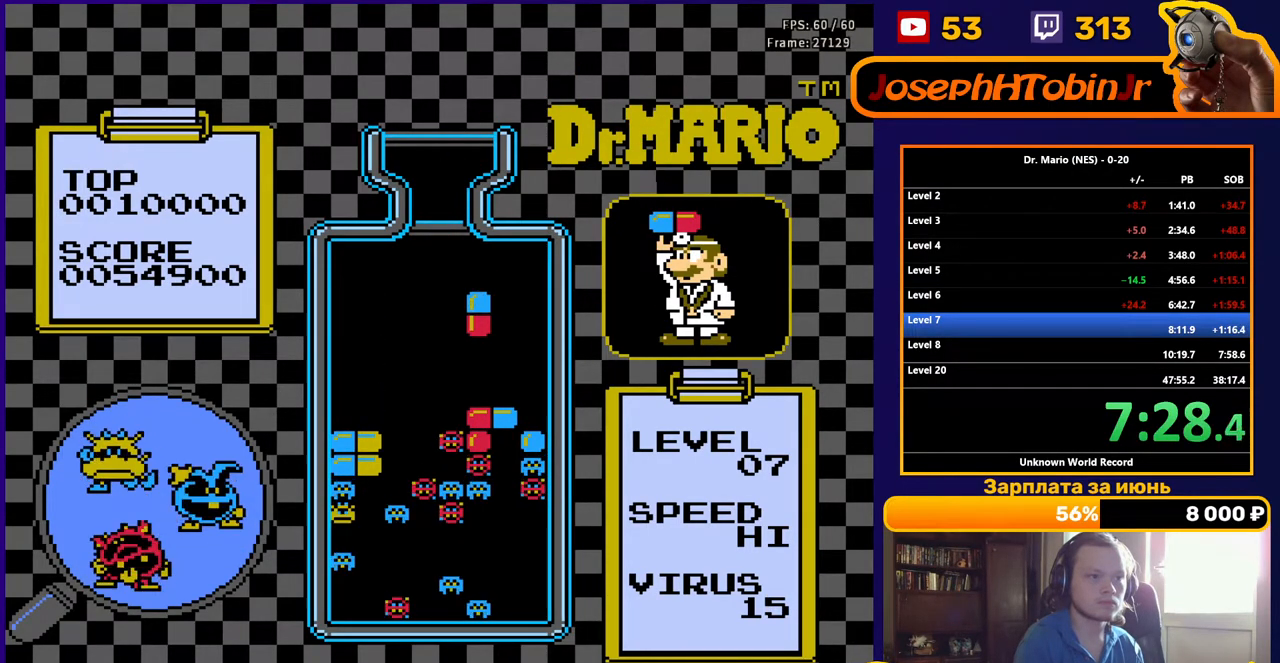
{"buttons": [], "events": [[67, "A", "up"], [400, "DPAD_DOWN", "up"]]}
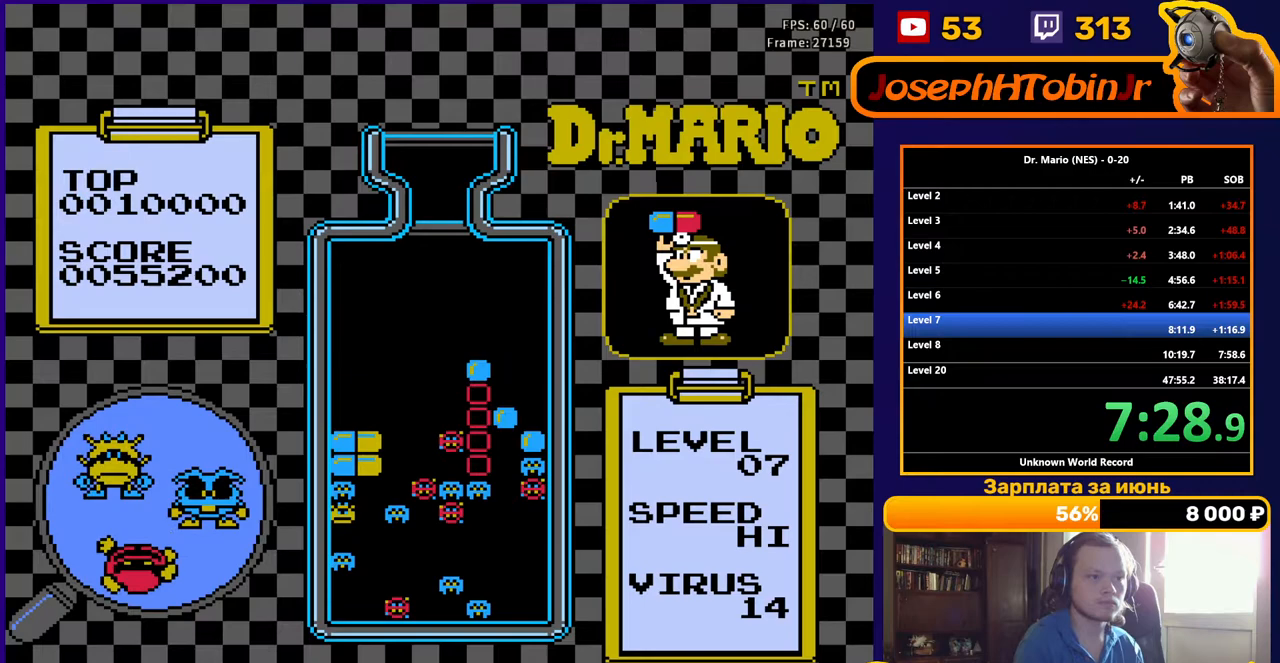
{"buttons": [], "events": [[333, "DPAD_DOWN", "down"], [483, "DPAD_DOWN", "up"]]}
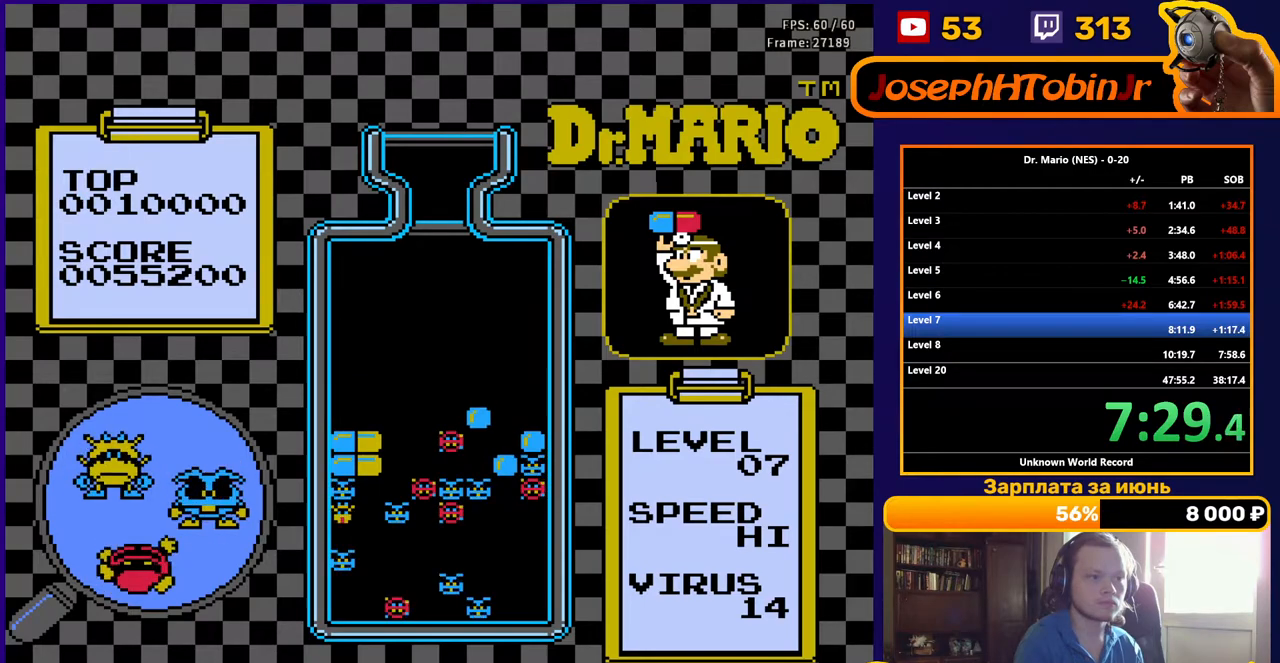
{"buttons": [], "events": [[200, "DPAD_DOWN", "down"], [383, "DPAD_DOWN", "up"]]}
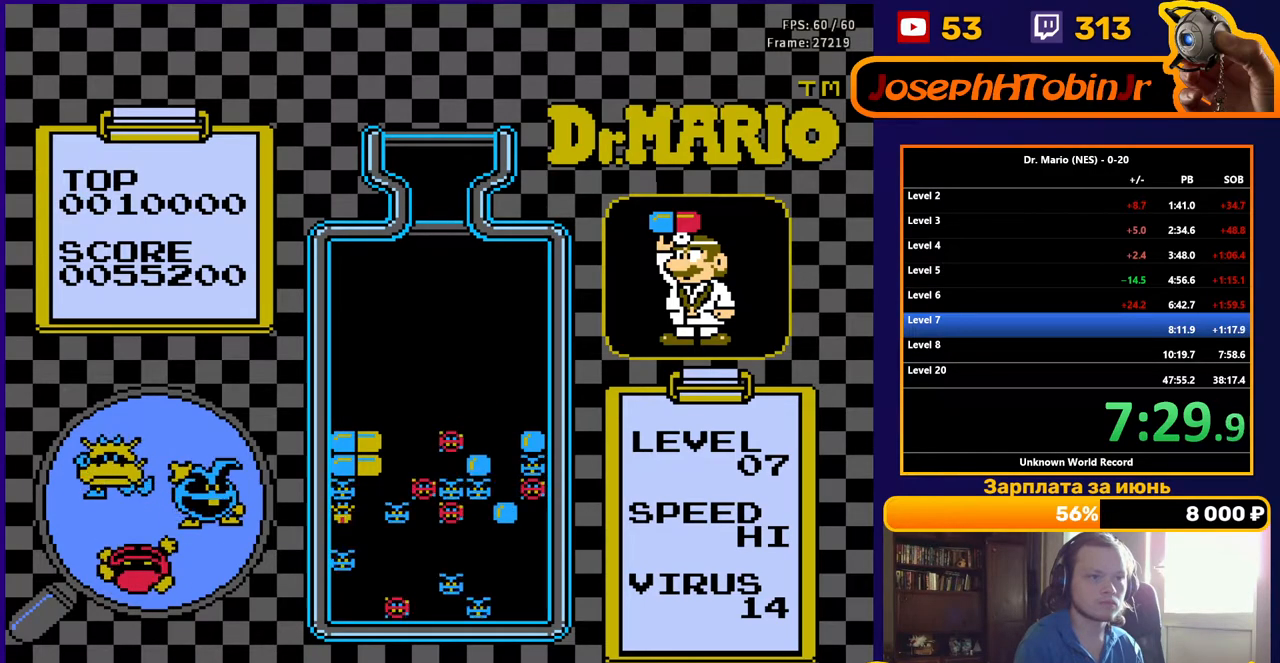
{"buttons": ["DPAD_DOWN"], "events": [[400, "DPAD_DOWN", "down"]]}
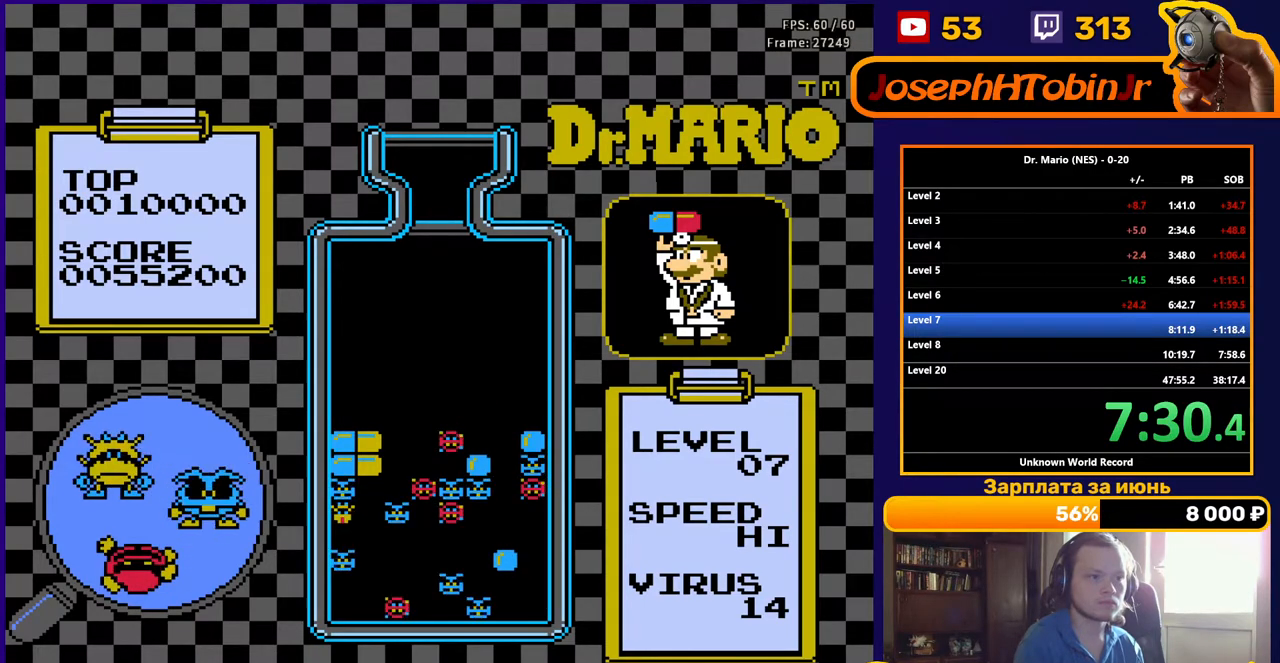
{"buttons": [], "events": [[67, "DPAD_DOWN", "up"]]}
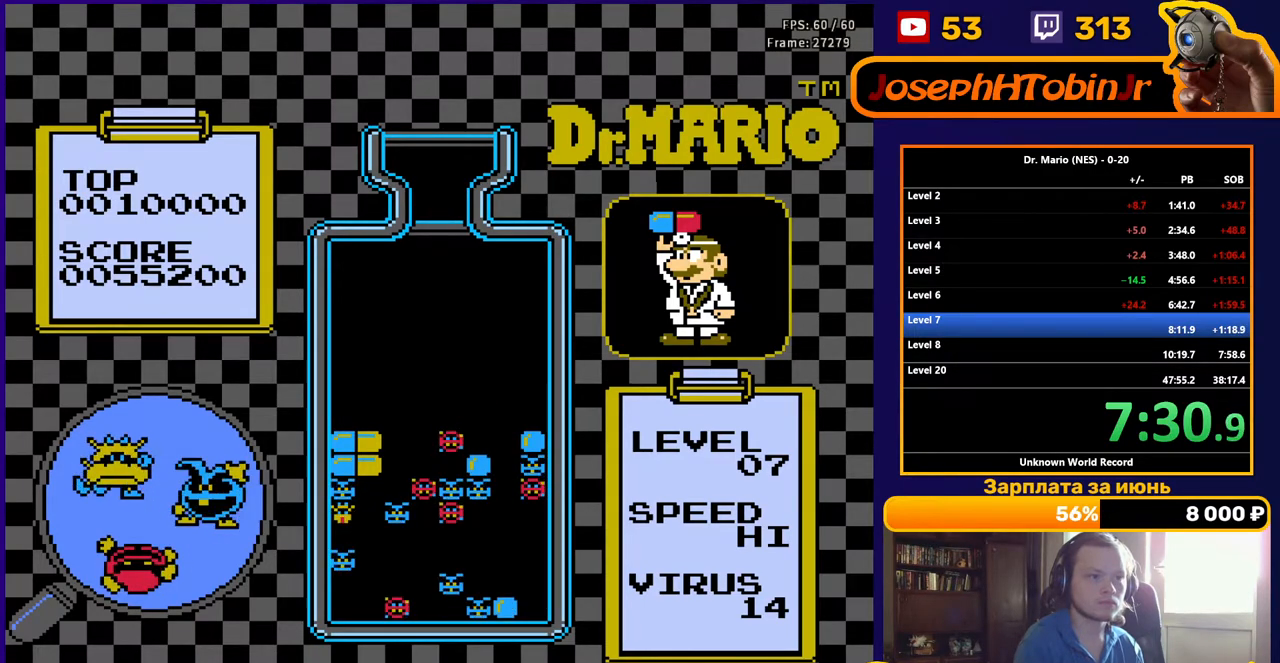
{"buttons": [], "events": []}
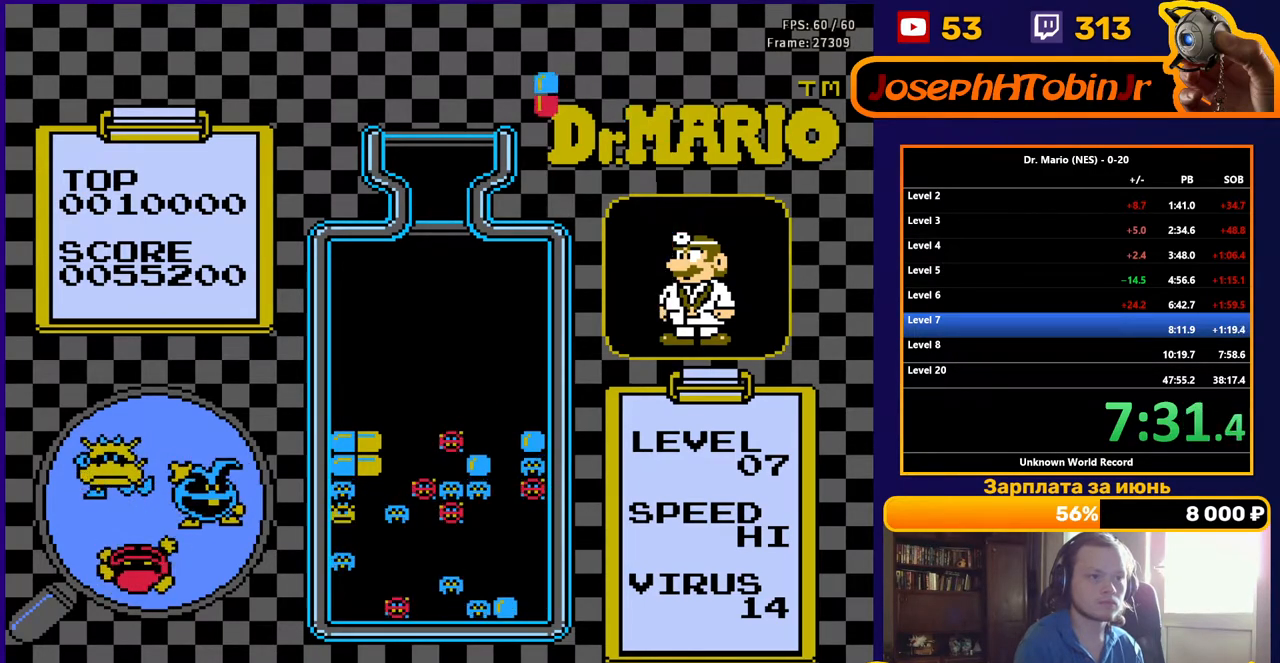
{"buttons": [], "events": [[233, "DPAD_RIGHT", "down"], [267, "B", "down"], [333, "B", "up"], [333, "DPAD_RIGHT", "up"], [400, "B", "down"], [500, "B", "up"]]}
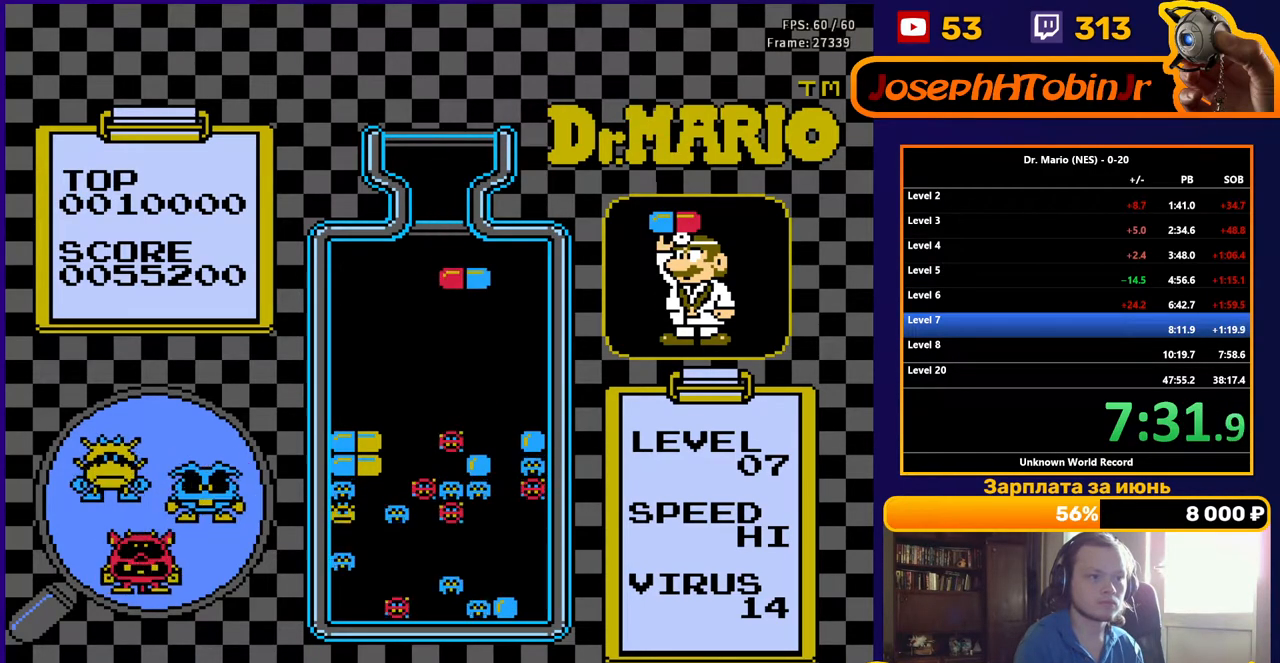
{"buttons": [], "events": [[17, "DPAD_DOWN", "down"], [467, "DPAD_DOWN", "up"]]}
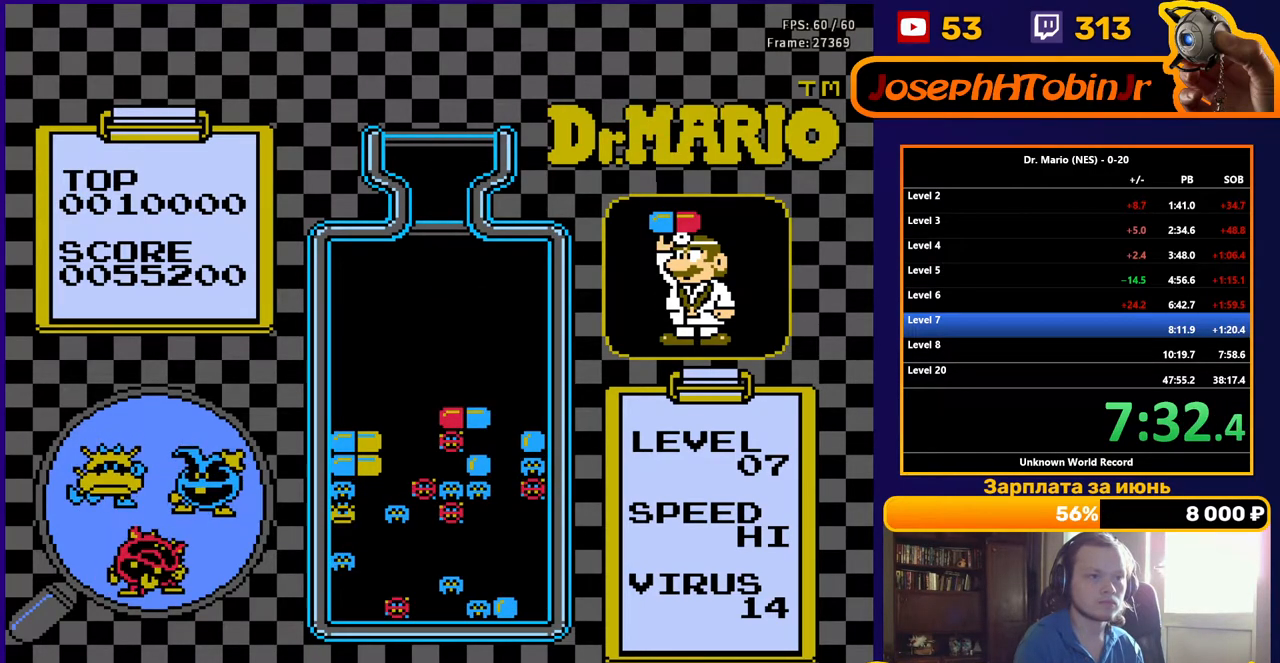
{"buttons": ["B", "DPAD_RIGHT"], "events": [[417, "DPAD_RIGHT", "down"], [433, "B", "down"]]}
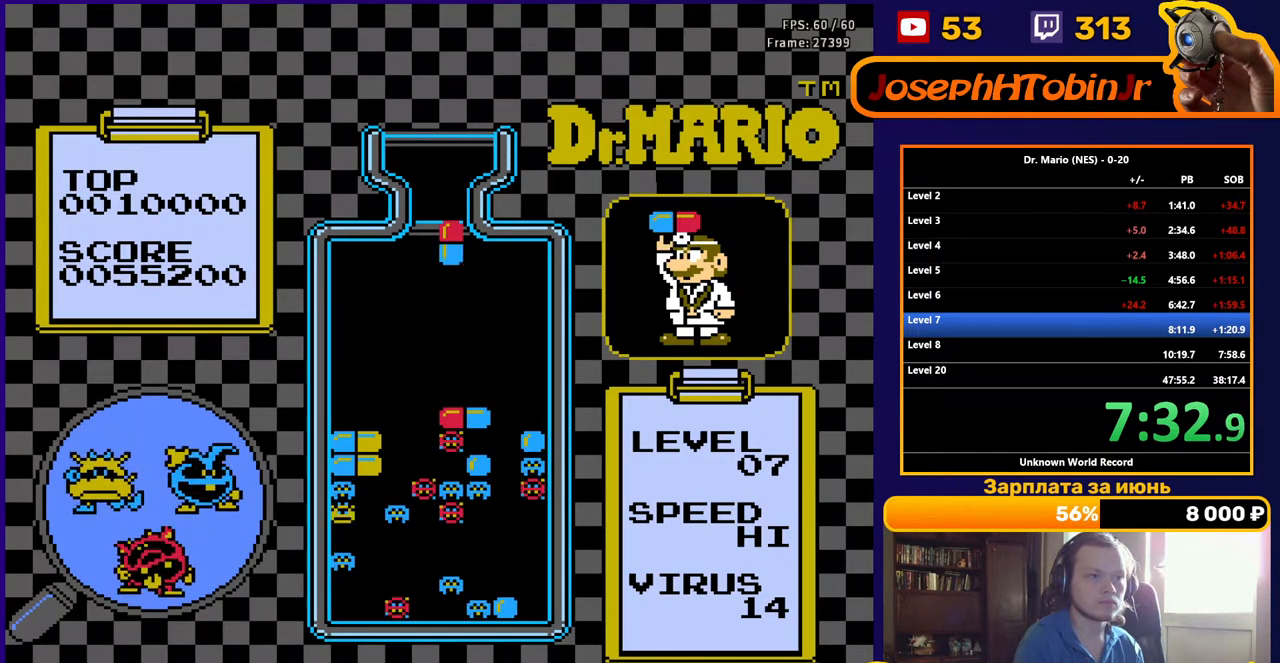
{"buttons": ["DPAD_DOWN"], "events": [[17, "B", "up"], [17, "DPAD_RIGHT", "up"], [50, "B", "down"], [133, "DPAD_DOWN", "down"], [150, "B", "up"]]}
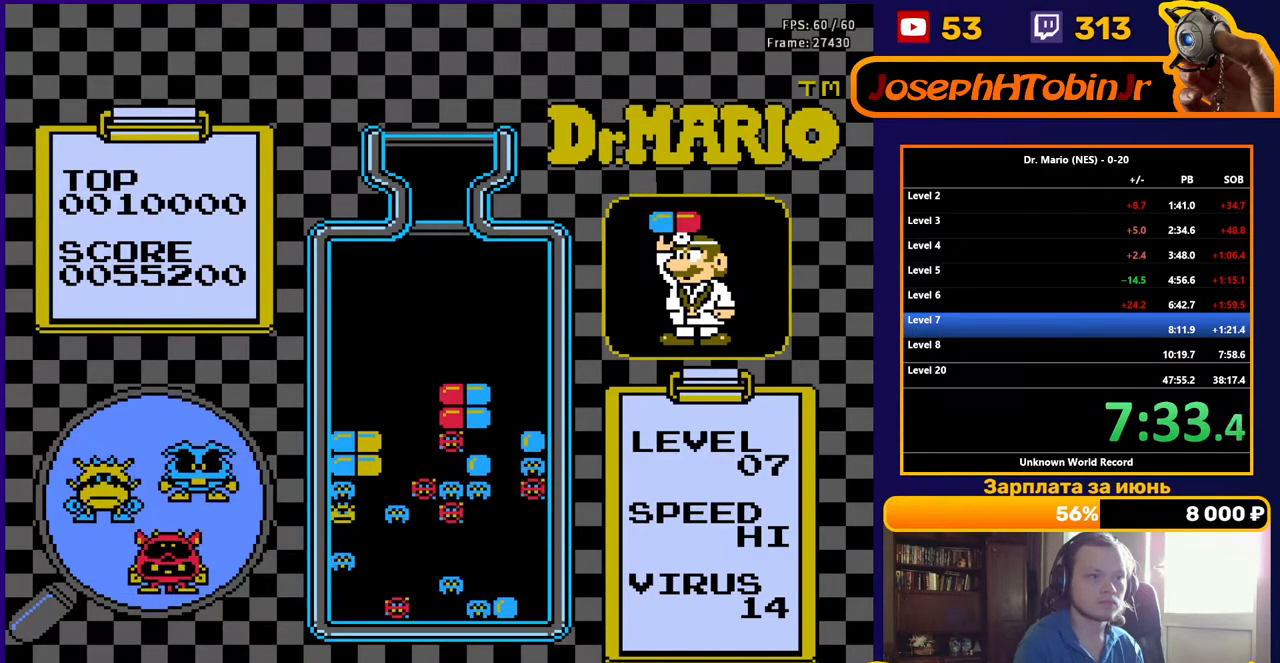
{"buttons": ["A", "DPAD_RIGHT"], "events": [[83, "DPAD_DOWN", "up"], [450, "DPAD_RIGHT", "down"], [500, "A", "down"]]}
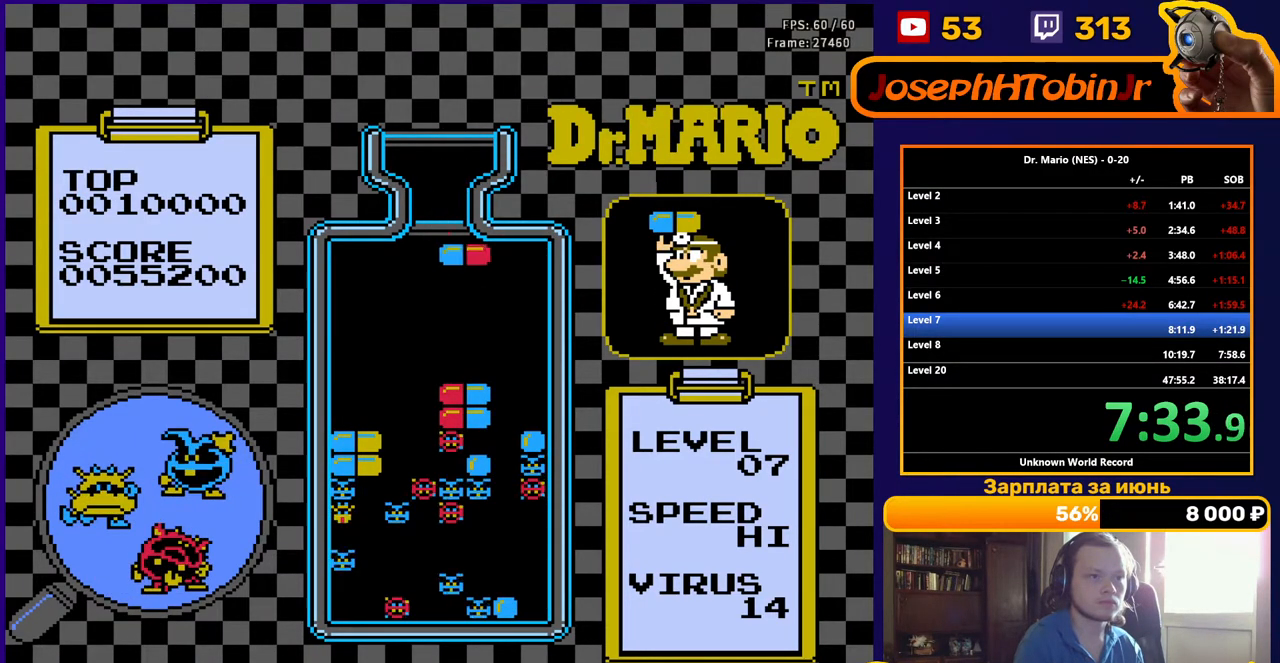
{"buttons": ["DPAD_DOWN"], "events": [[33, "DPAD_RIGHT", "up"], [117, "A", "up"], [150, "DPAD_DOWN", "down"]]}
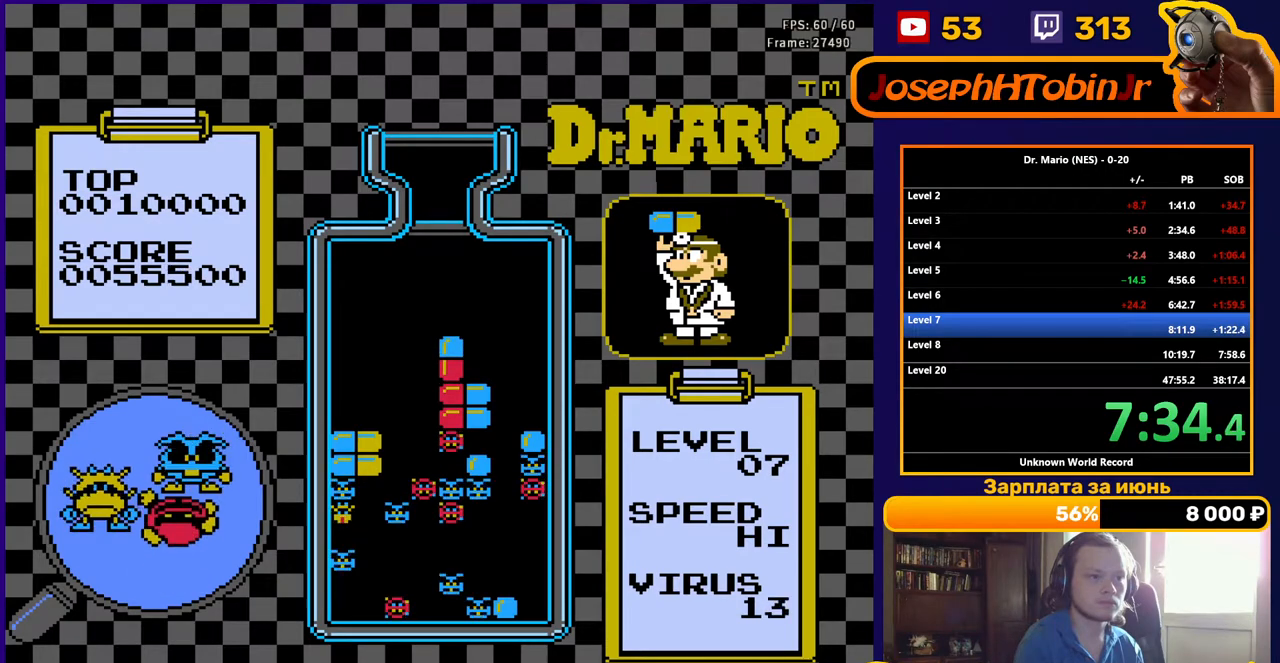
{"buttons": ["DPAD_DOWN"], "events": [[83, "DPAD_DOWN", "up"], [217, "DPAD_DOWN", "down"], [383, "DPAD_DOWN", "up"], [450, "DPAD_DOWN", "down"]]}
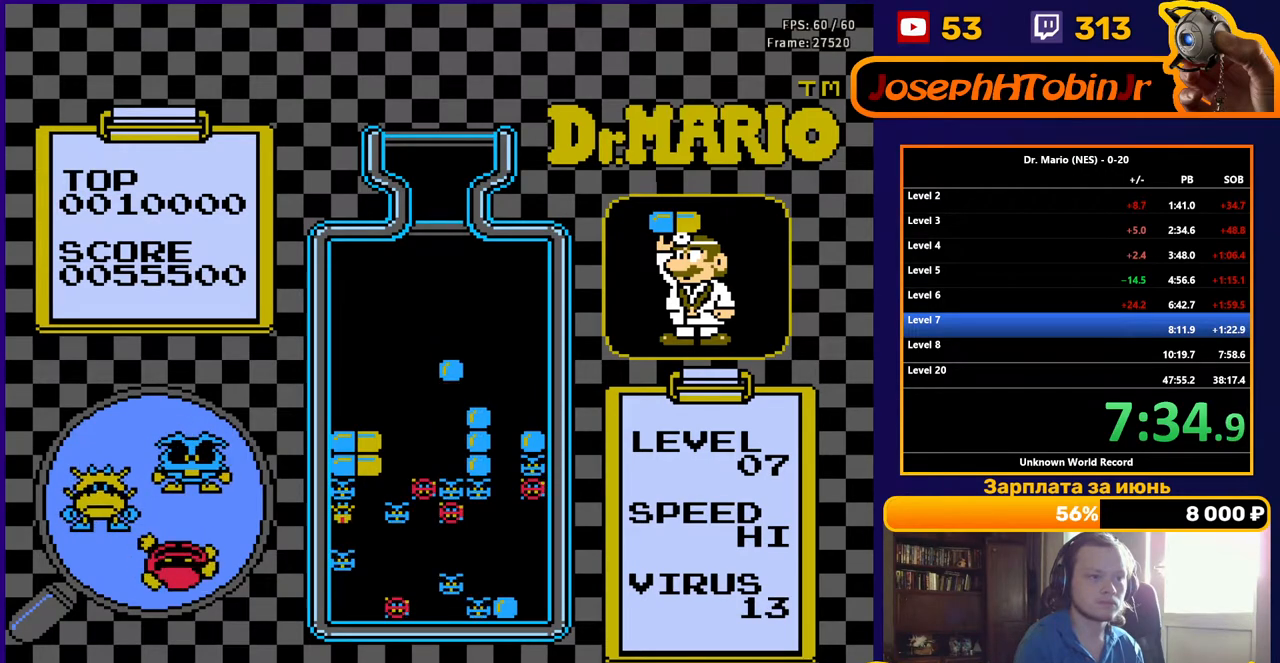
{"buttons": [], "events": [[217, "DPAD_DOWN", "up"], [300, "DPAD_DOWN", "down"], [500, "DPAD_DOWN", "up"]]}
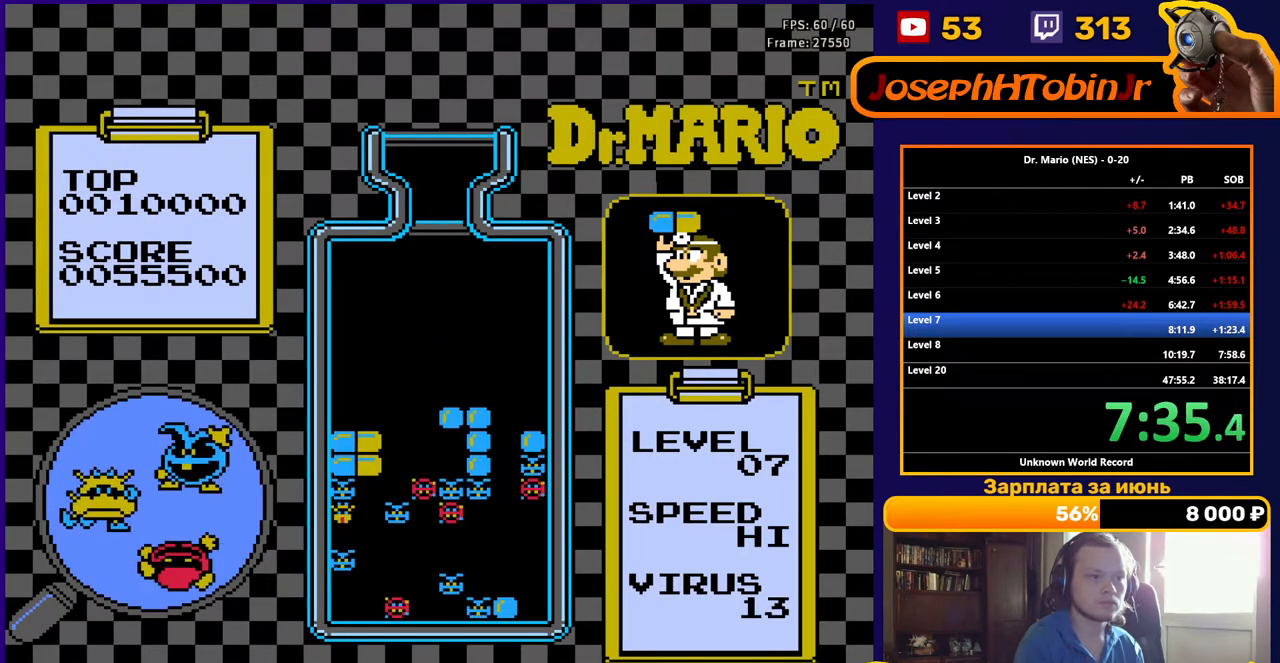
{"buttons": ["DPAD_LEFT"], "events": [[100, "DPAD_LEFT", "down"]]}
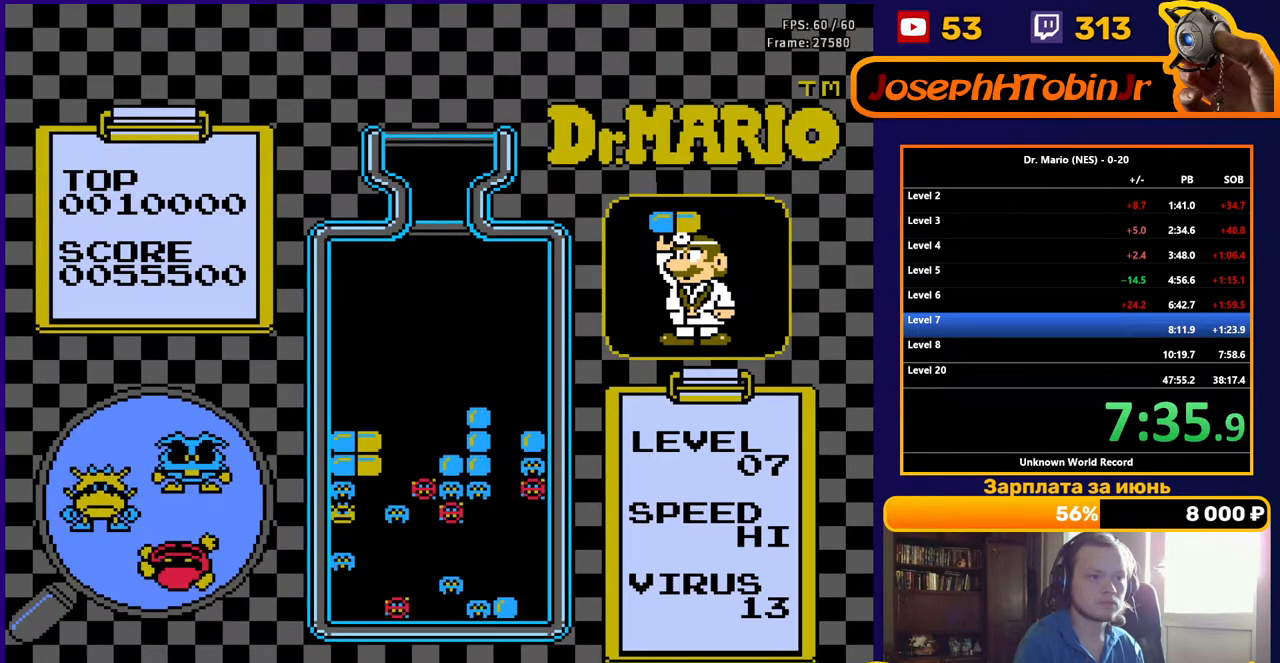
{"buttons": ["DPAD_LEFT"], "events": []}
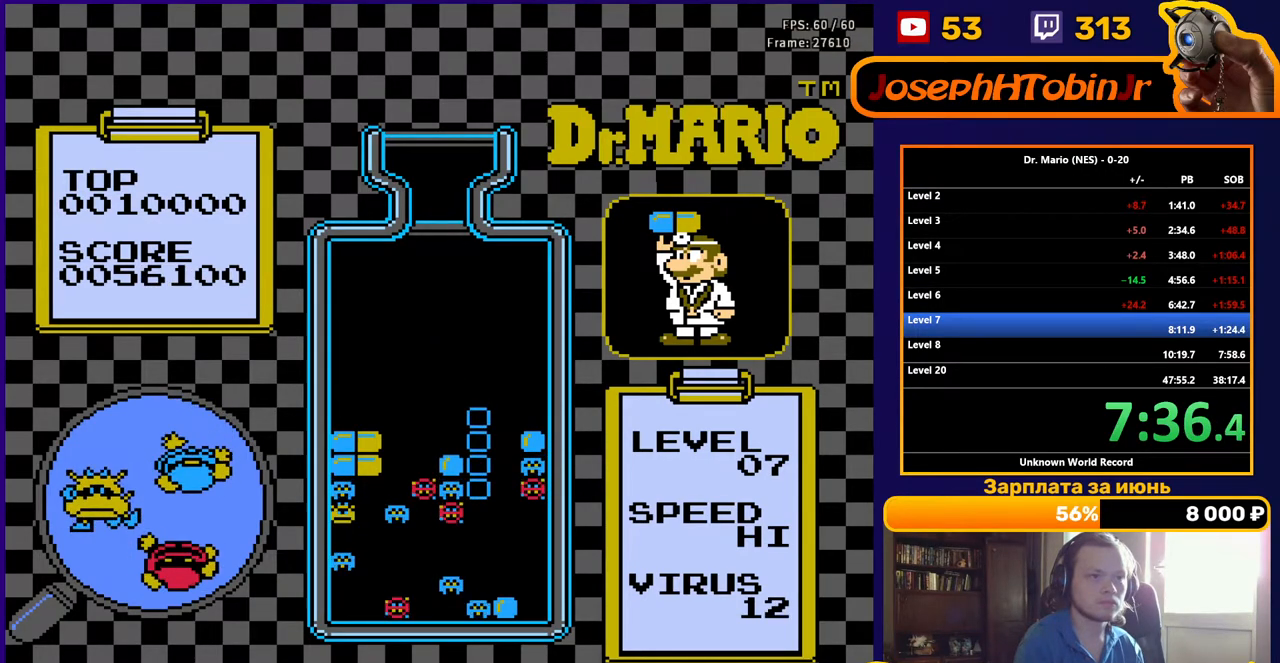
{"buttons": ["B", "DPAD_LEFT"], "events": [[483, "B", "down"]]}
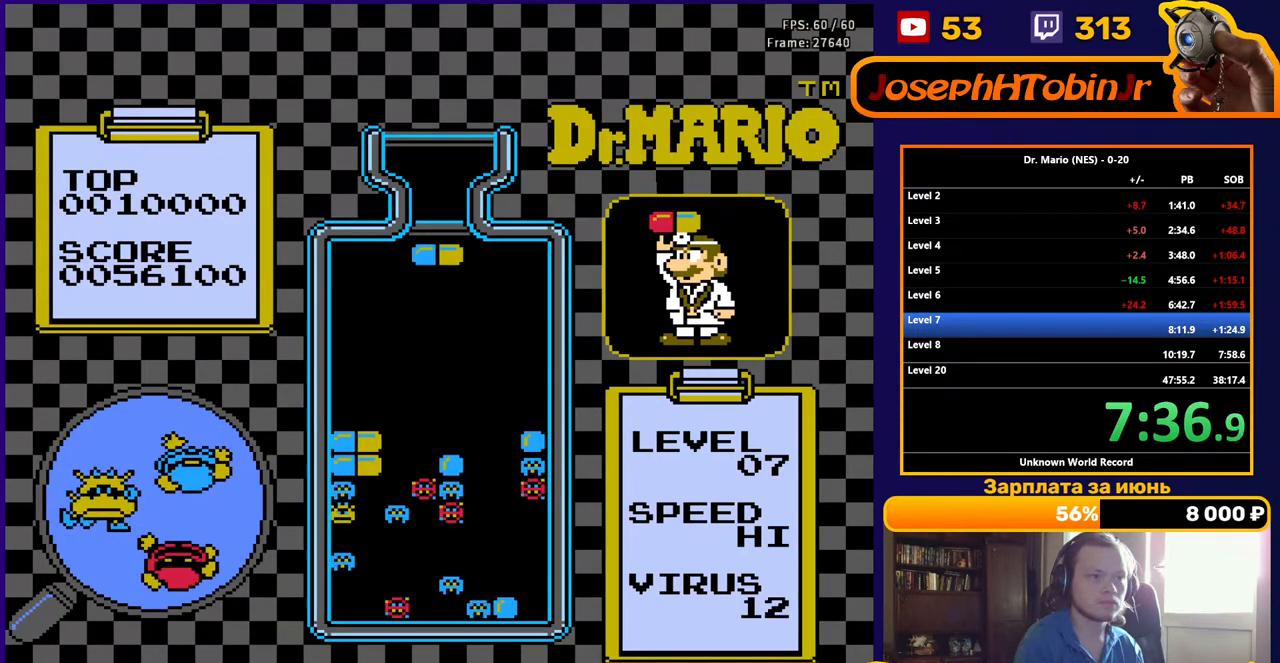
{"buttons": ["DPAD_DOWN"], "events": [[83, "B", "up"], [433, "DPAD_DOWN", "down"], [433, "DPAD_LEFT", "up"]]}
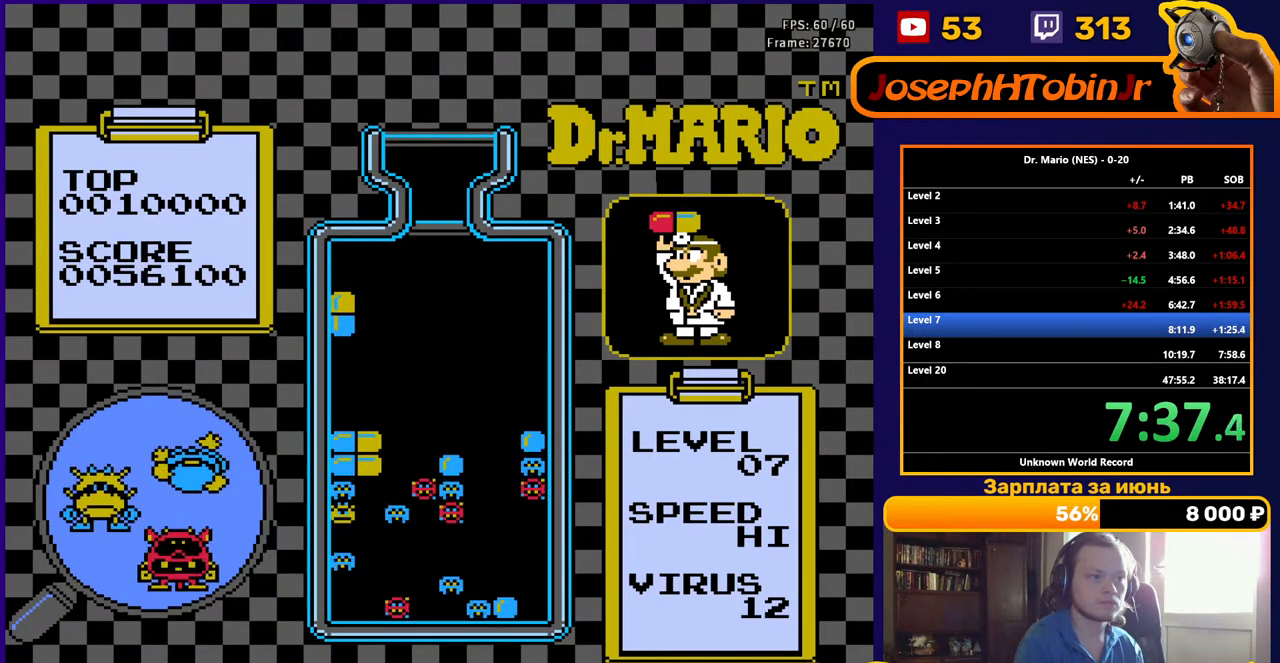
{"buttons": [], "events": [[400, "DPAD_DOWN", "up"]]}